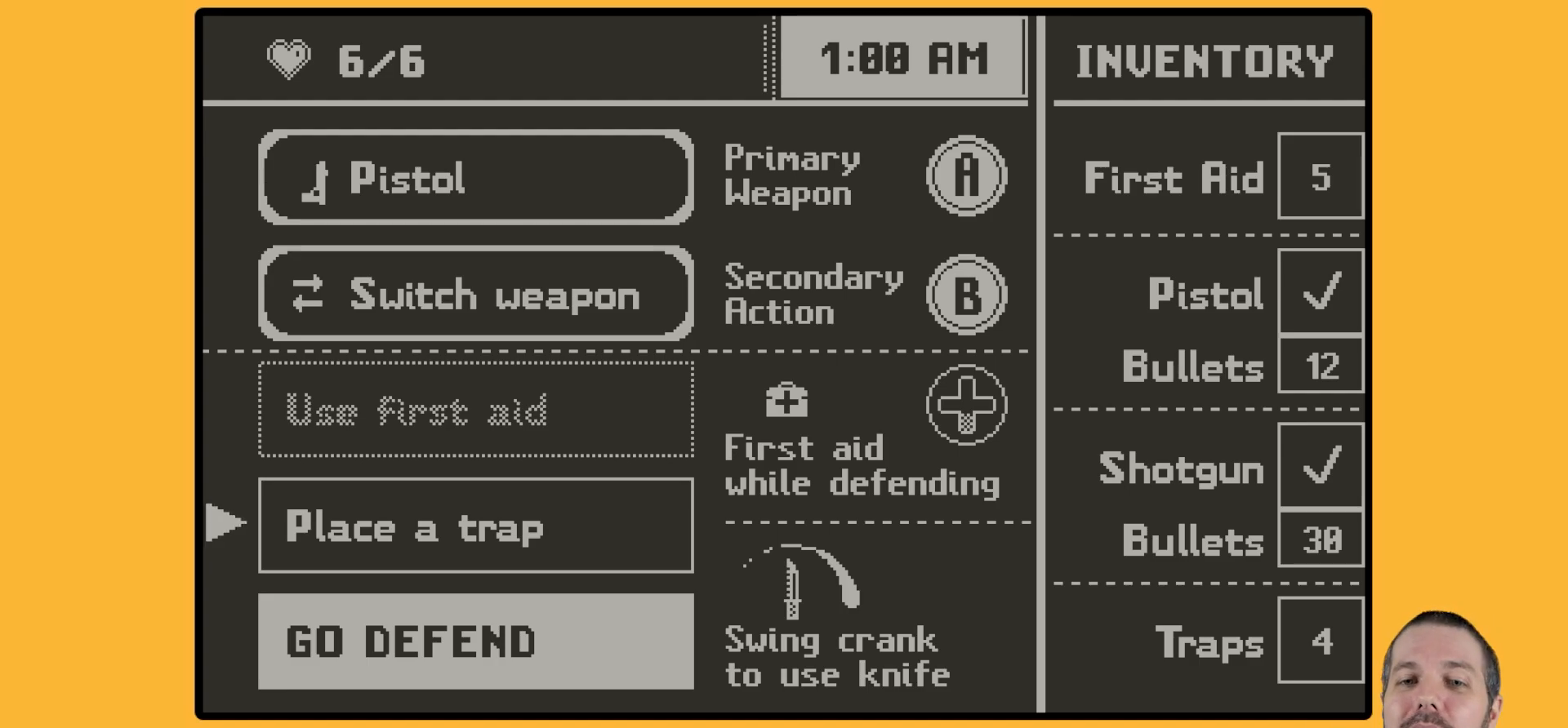
Gameplay with a controller (Nintendo layout); each line is a JSON object with the inputs held at the frame after it. "events" lists button and stick changes between this image and that frame as [ms after this image, input, new state], when the widget could be followed in between. Not read: L3 R3.
{"buttons": [], "events": [[217, "A", "down"], [317, "A", "up"]]}
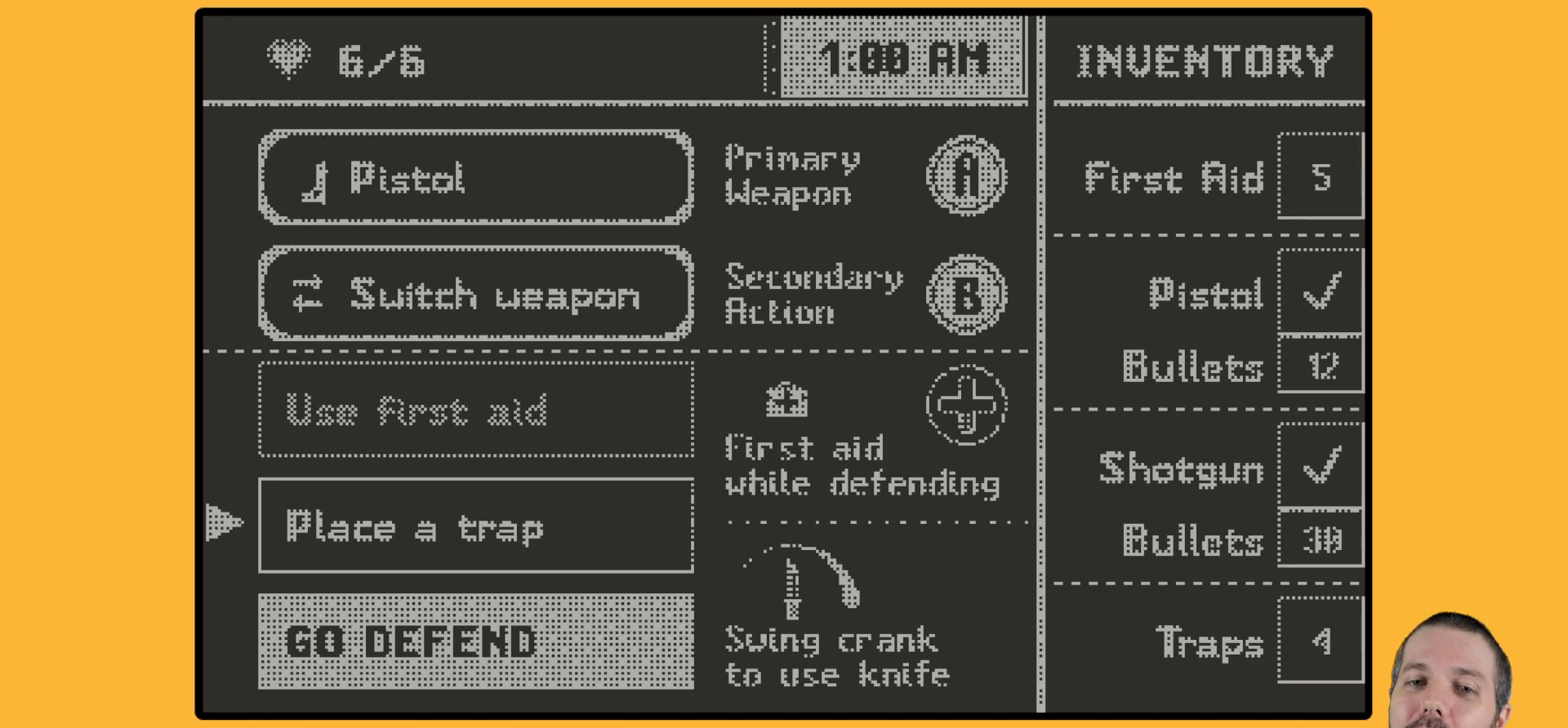
{"buttons": [], "events": []}
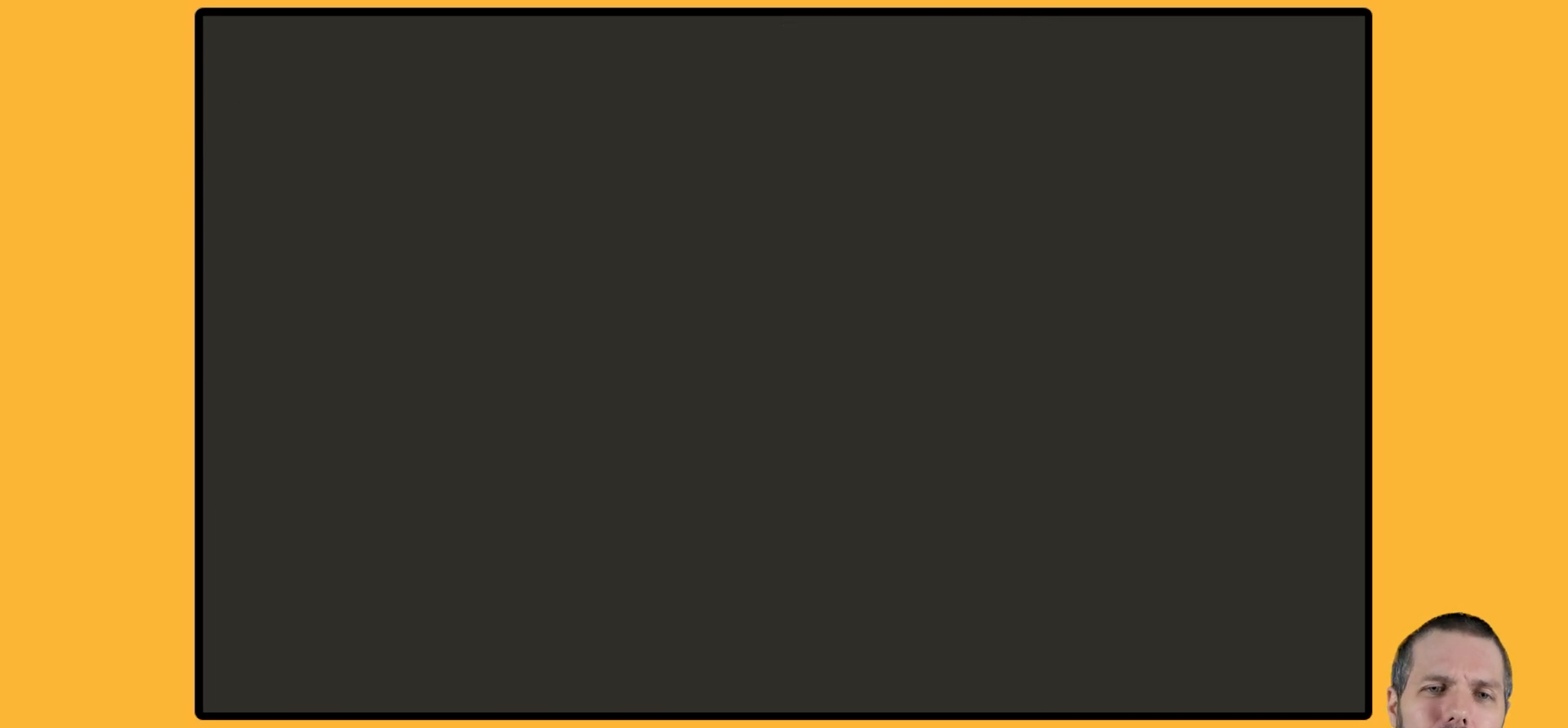
{"buttons": [], "events": []}
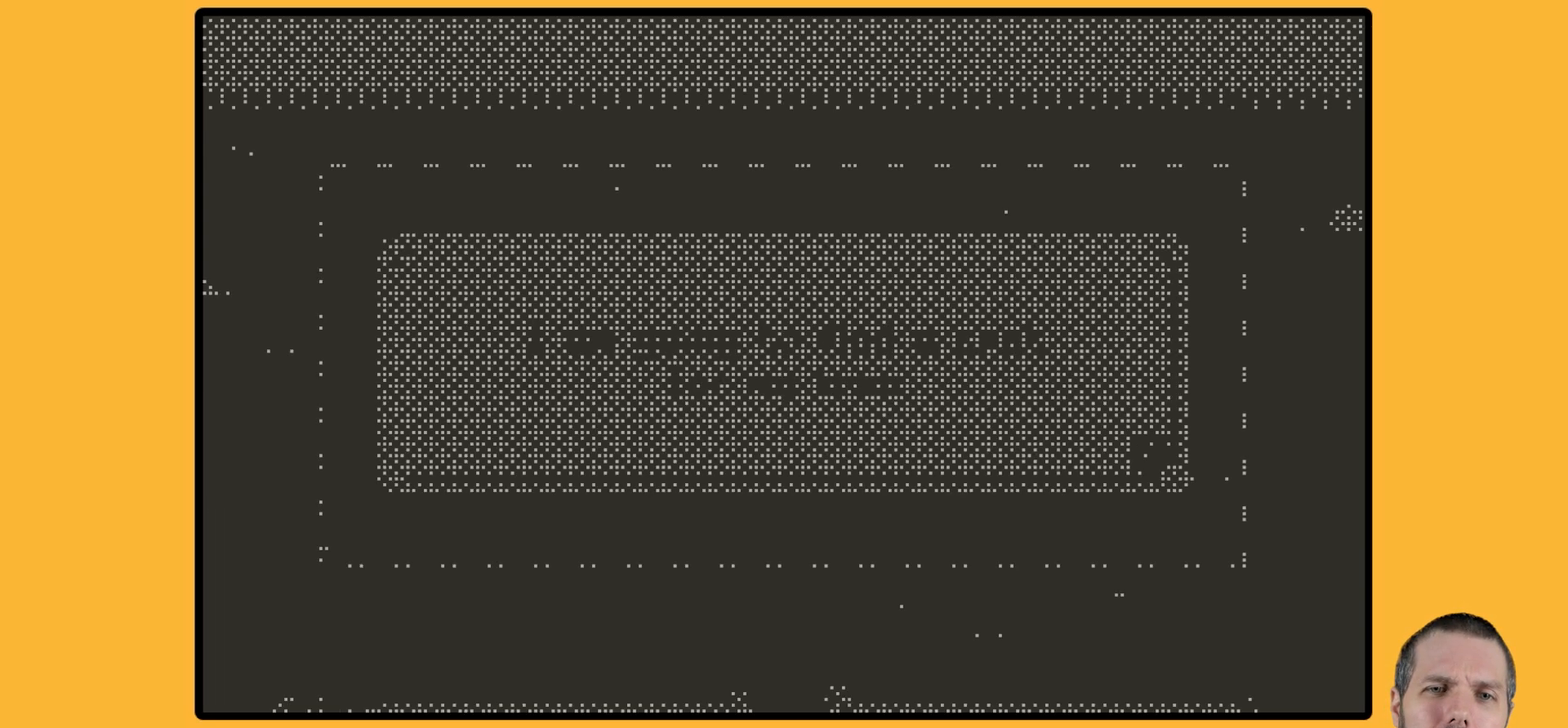
{"buttons": [], "events": []}
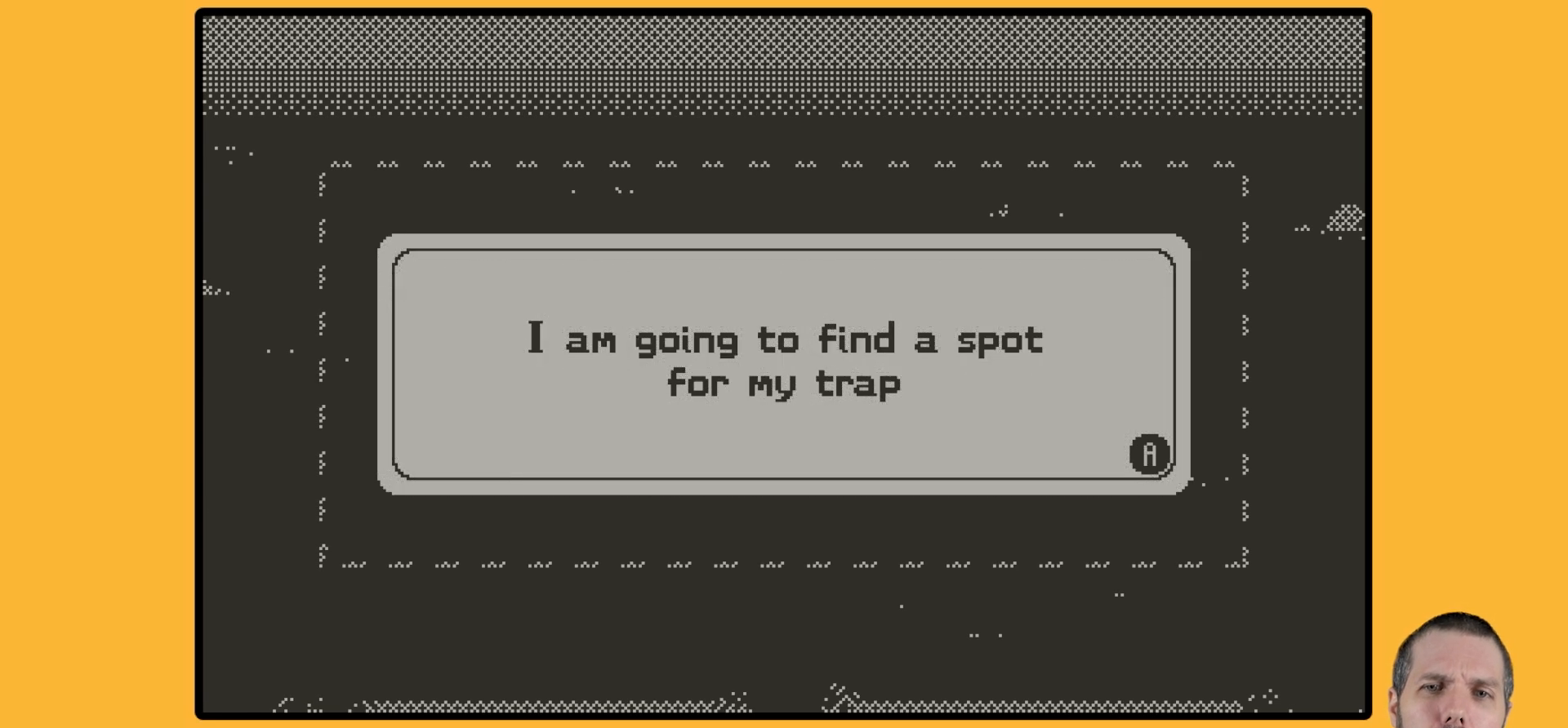
{"buttons": [], "events": []}
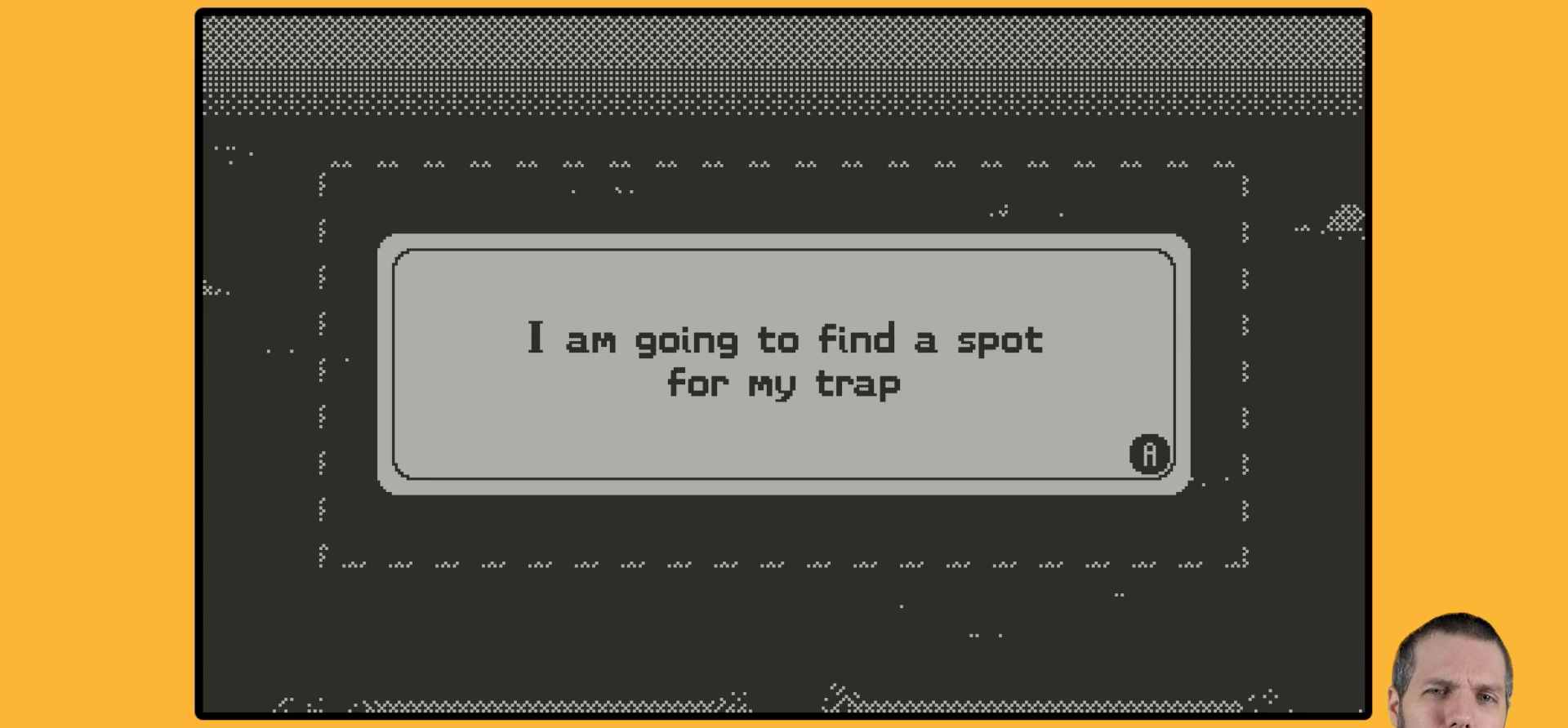
{"buttons": [], "events": []}
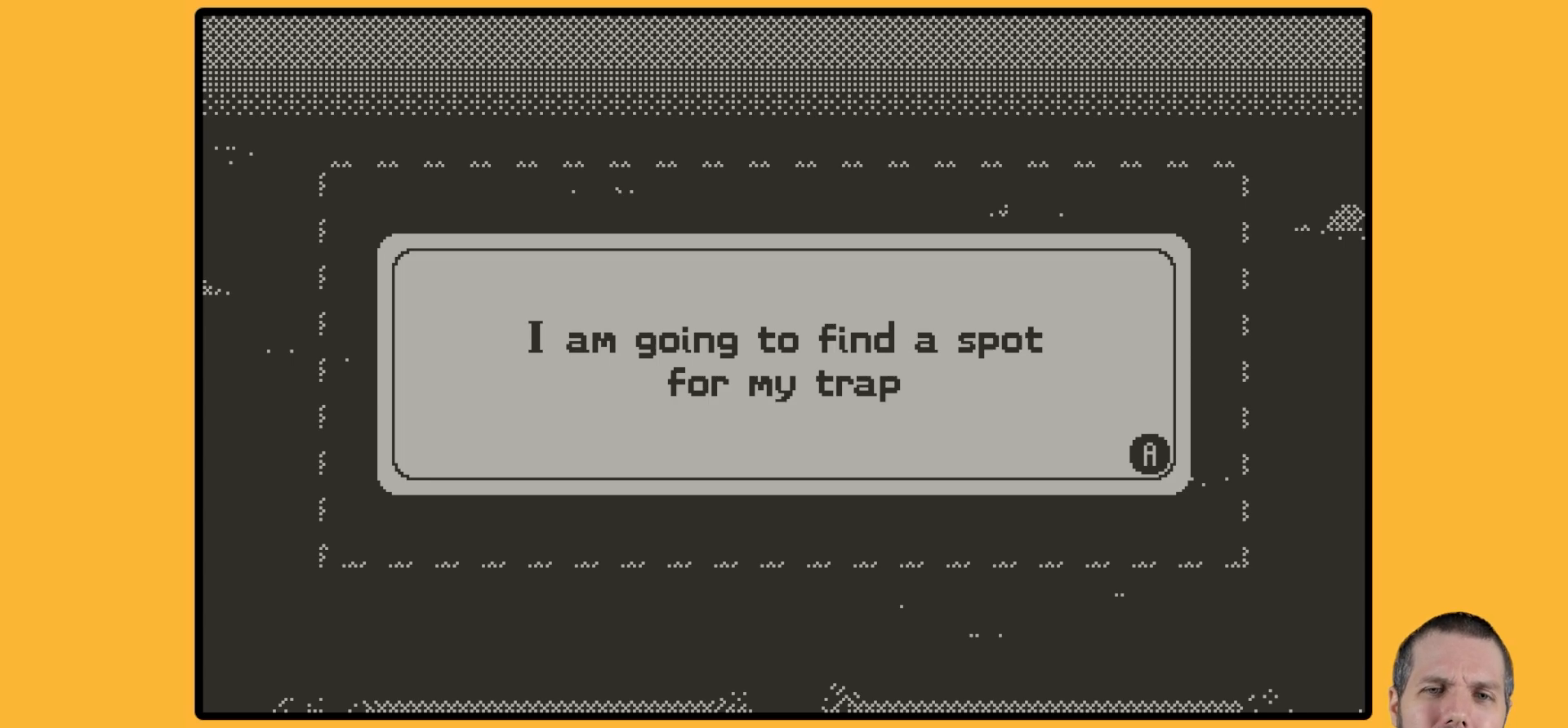
{"buttons": [], "events": []}
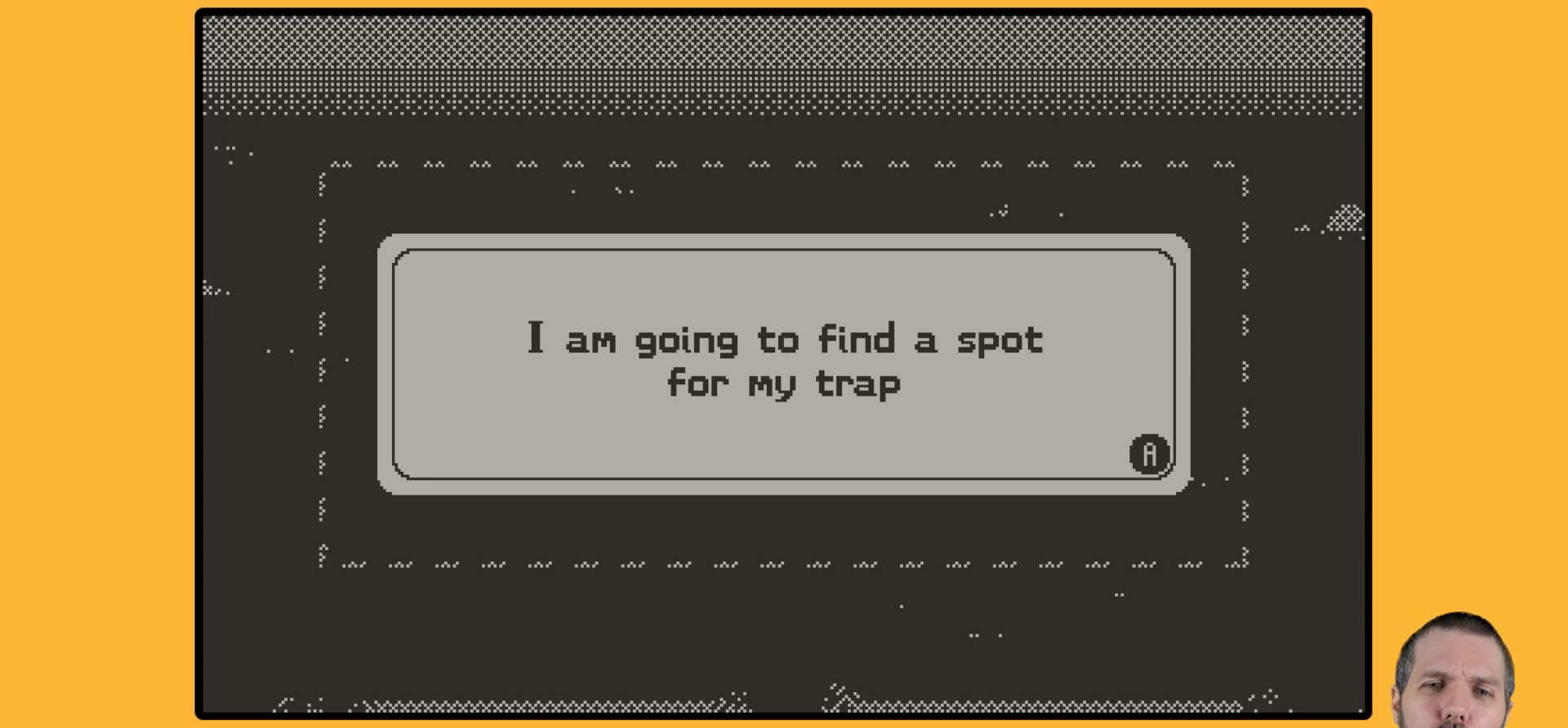
{"buttons": ["A"], "events": [[284, "A", "down"]]}
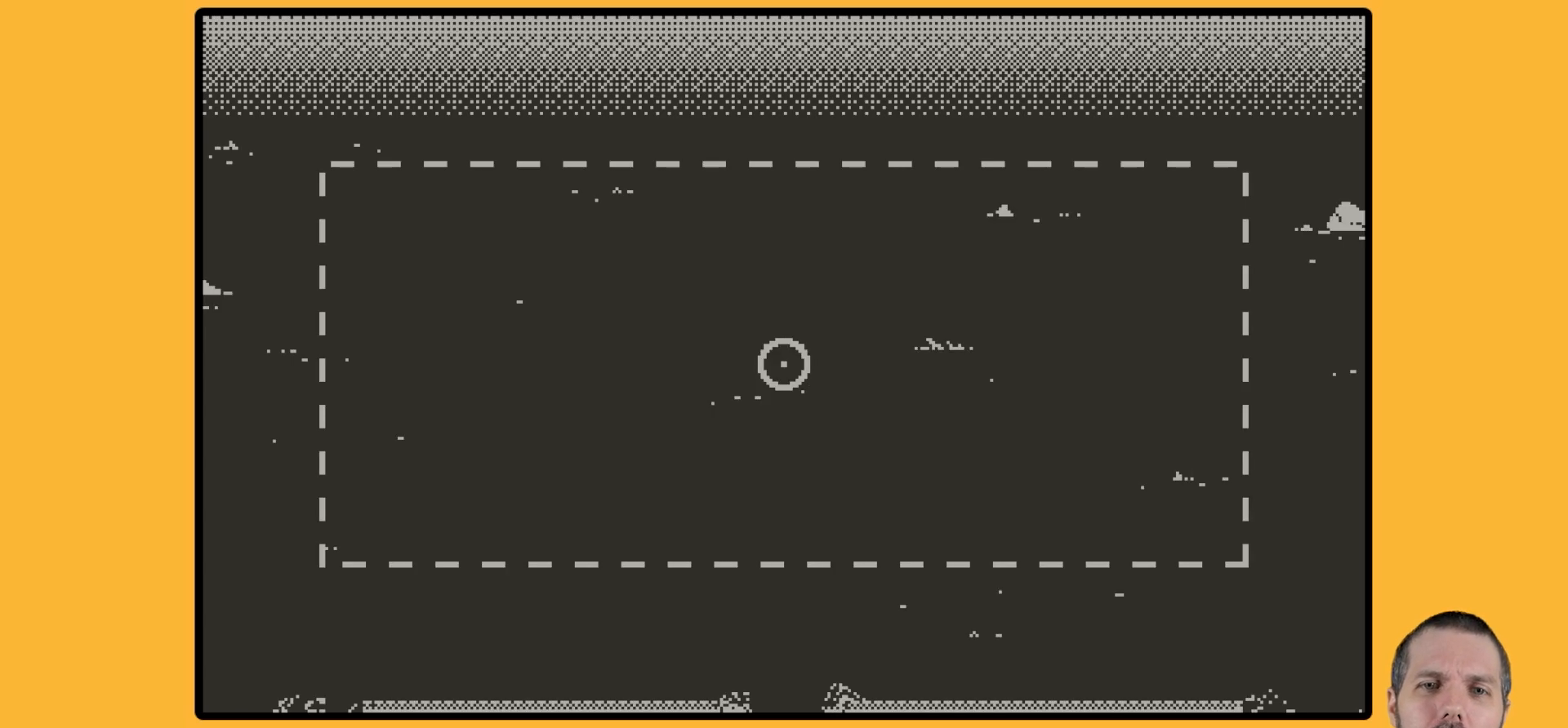
{"buttons": ["A"], "events": []}
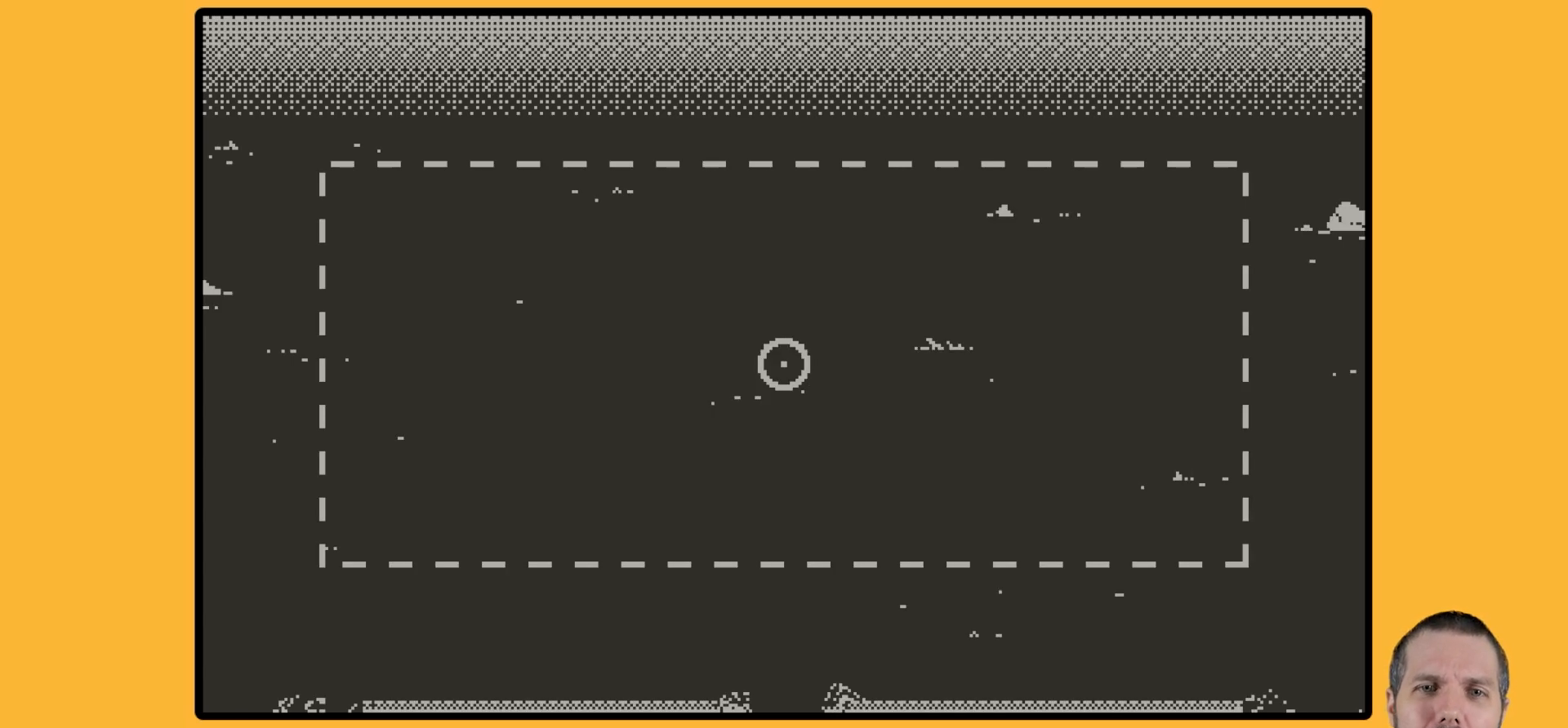
{"buttons": [], "events": [[183, "A", "up"]]}
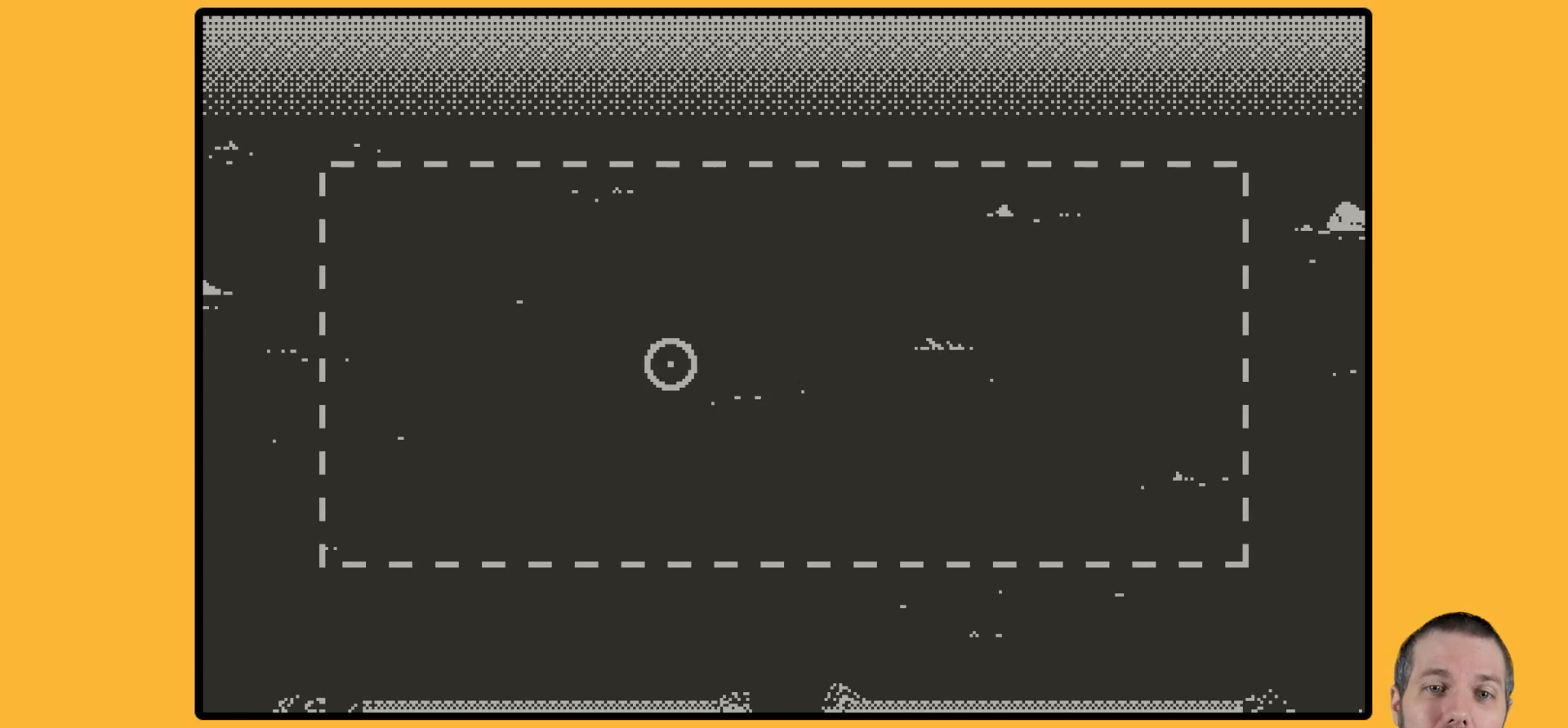
{"buttons": [], "events": []}
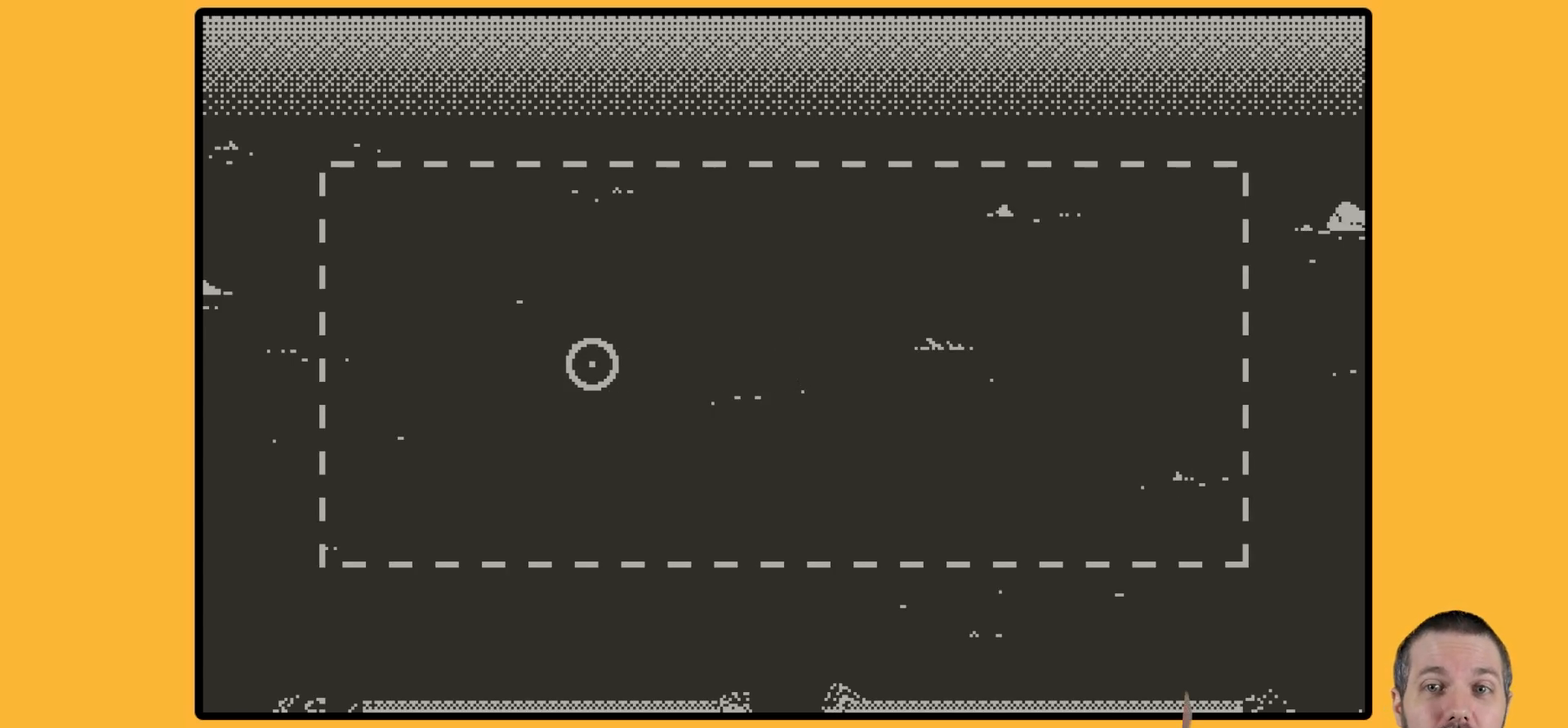
{"buttons": [], "events": []}
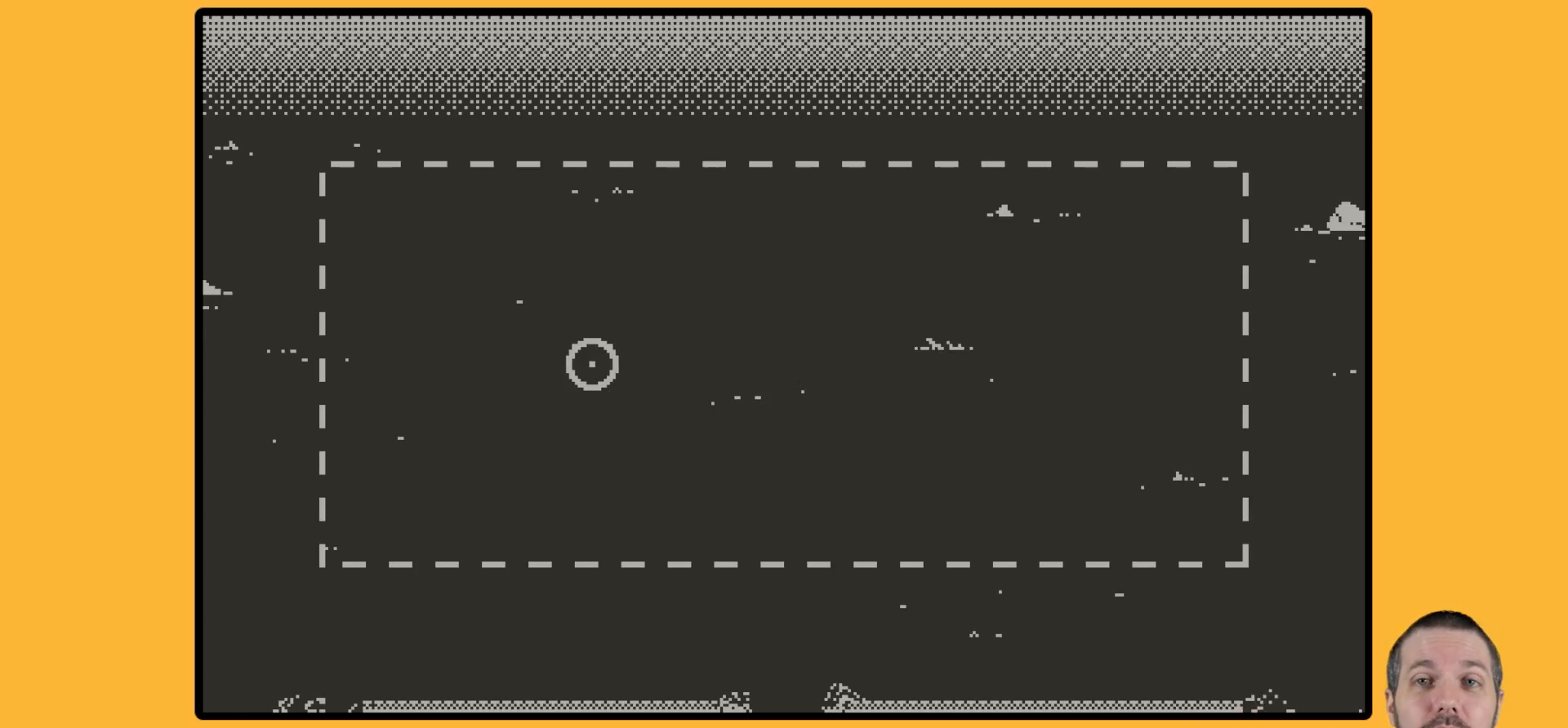
{"buttons": [], "events": []}